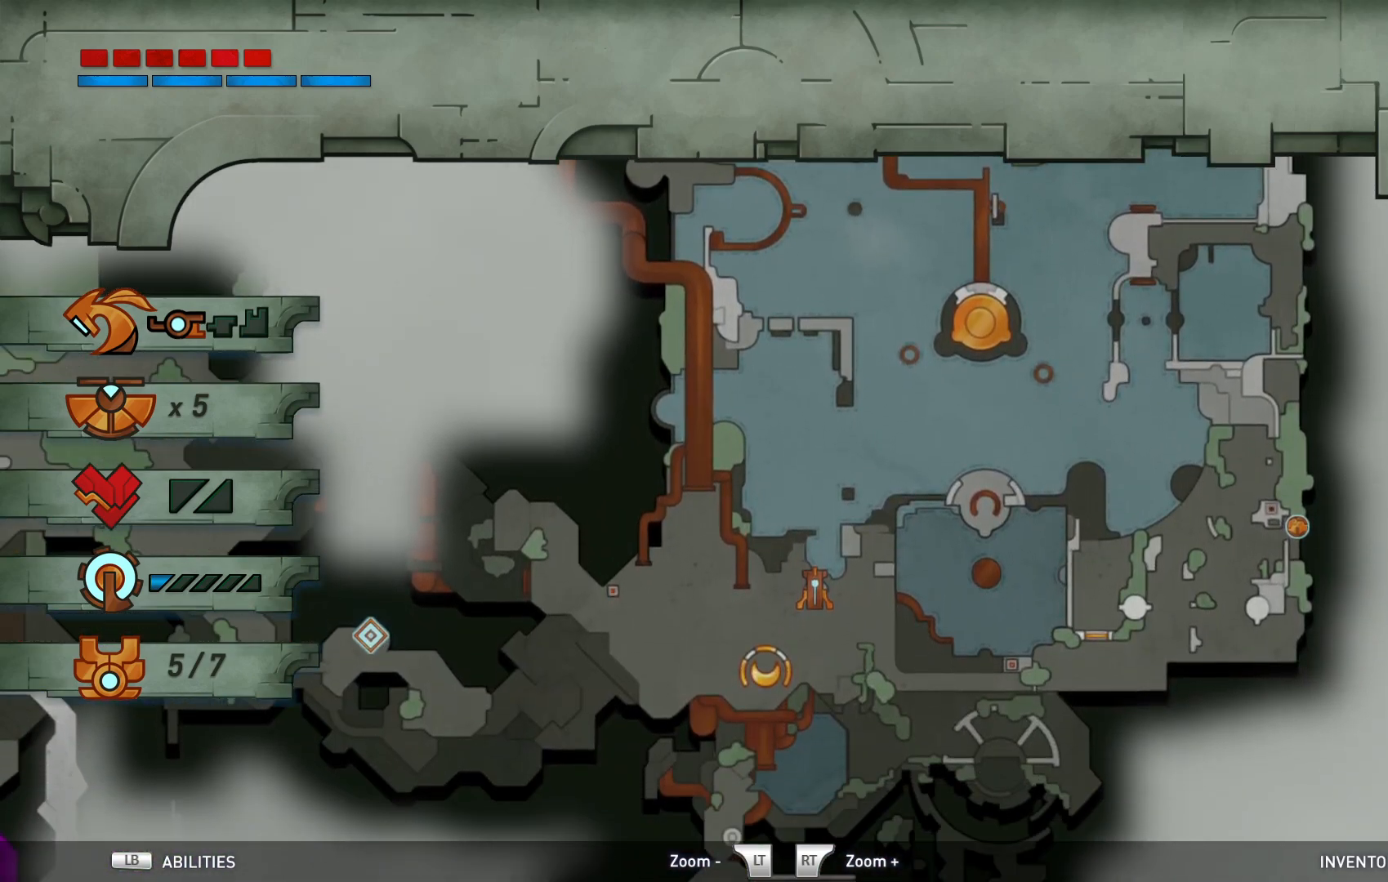
Gameplay with a controller (Xbox layout); each line is a JSON object with the inputs held at the frame after it. "events" lists button and stick changes between this image and that frame as [ms after this image, input, new state], when the widget could be followed in between. Not read: L3 R3.
{"buttons": [], "left_stick": "center", "right_stick": "center", "events": []}
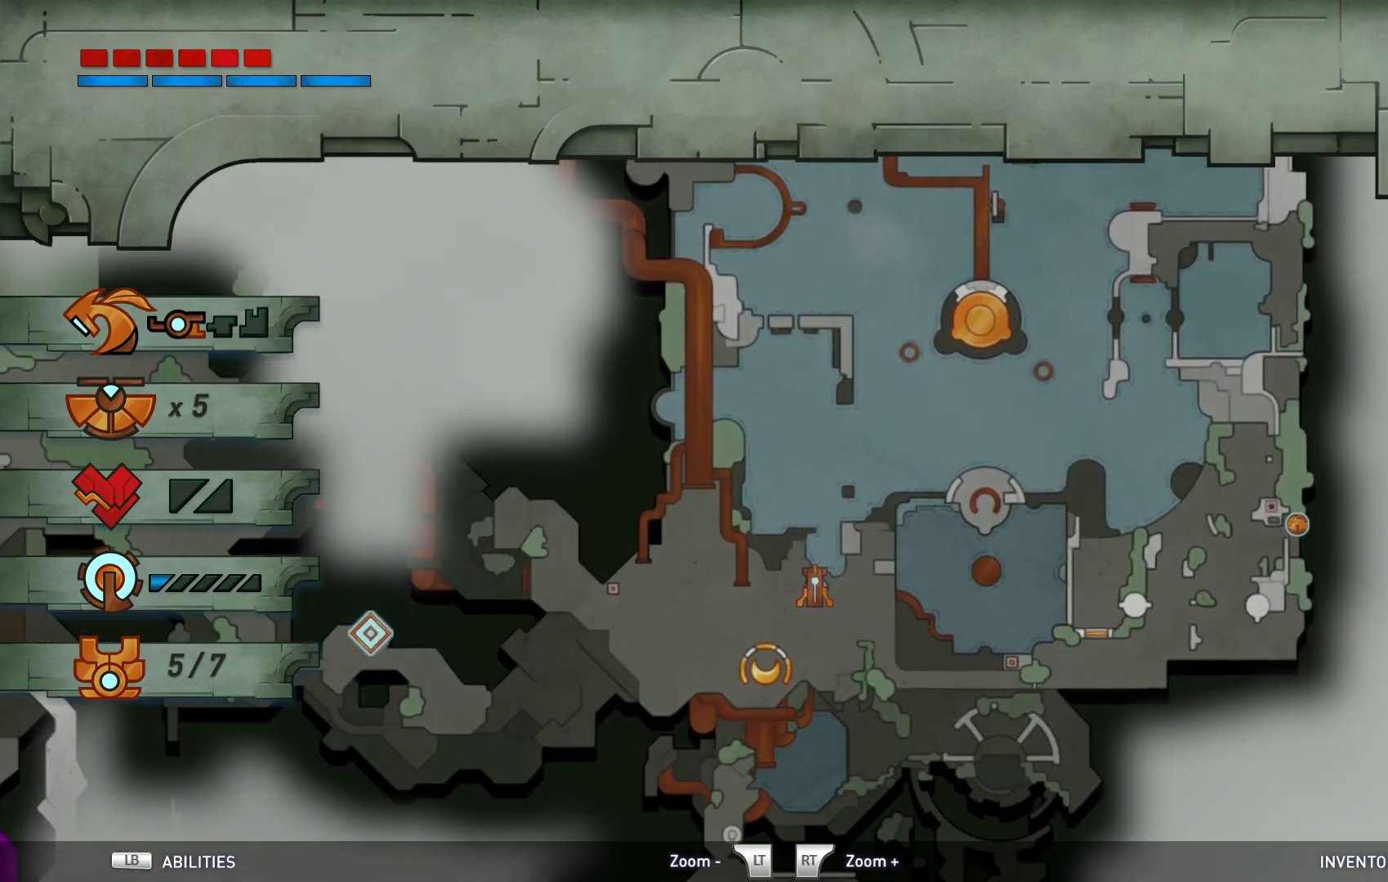
{"buttons": [], "left_stick": "right", "right_stick": "center", "events": [[283, "left_stick", "right"]]}
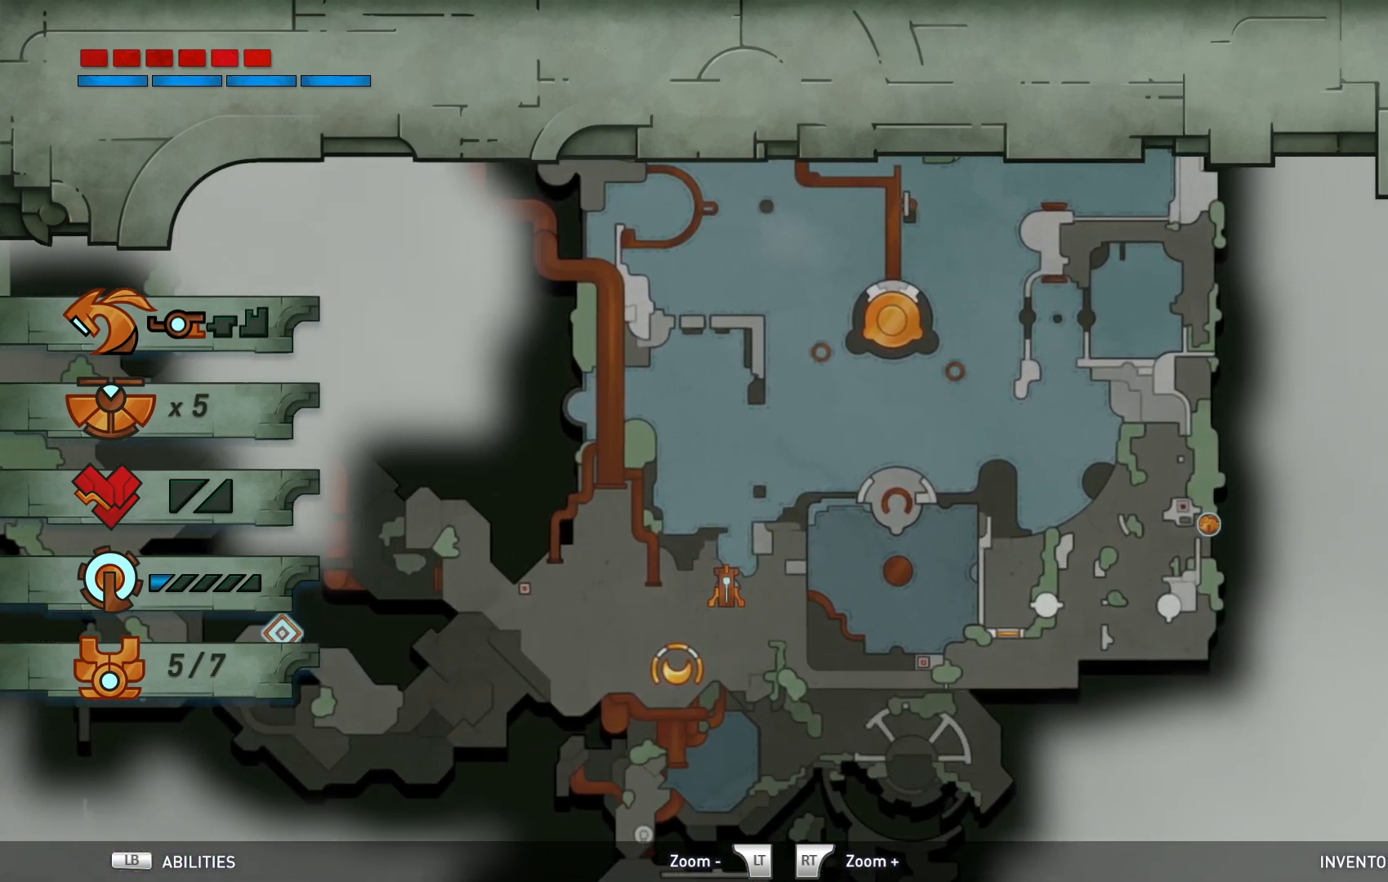
{"buttons": [], "left_stick": "center", "right_stick": "center", "events": [[267, "left_stick", "center"]]}
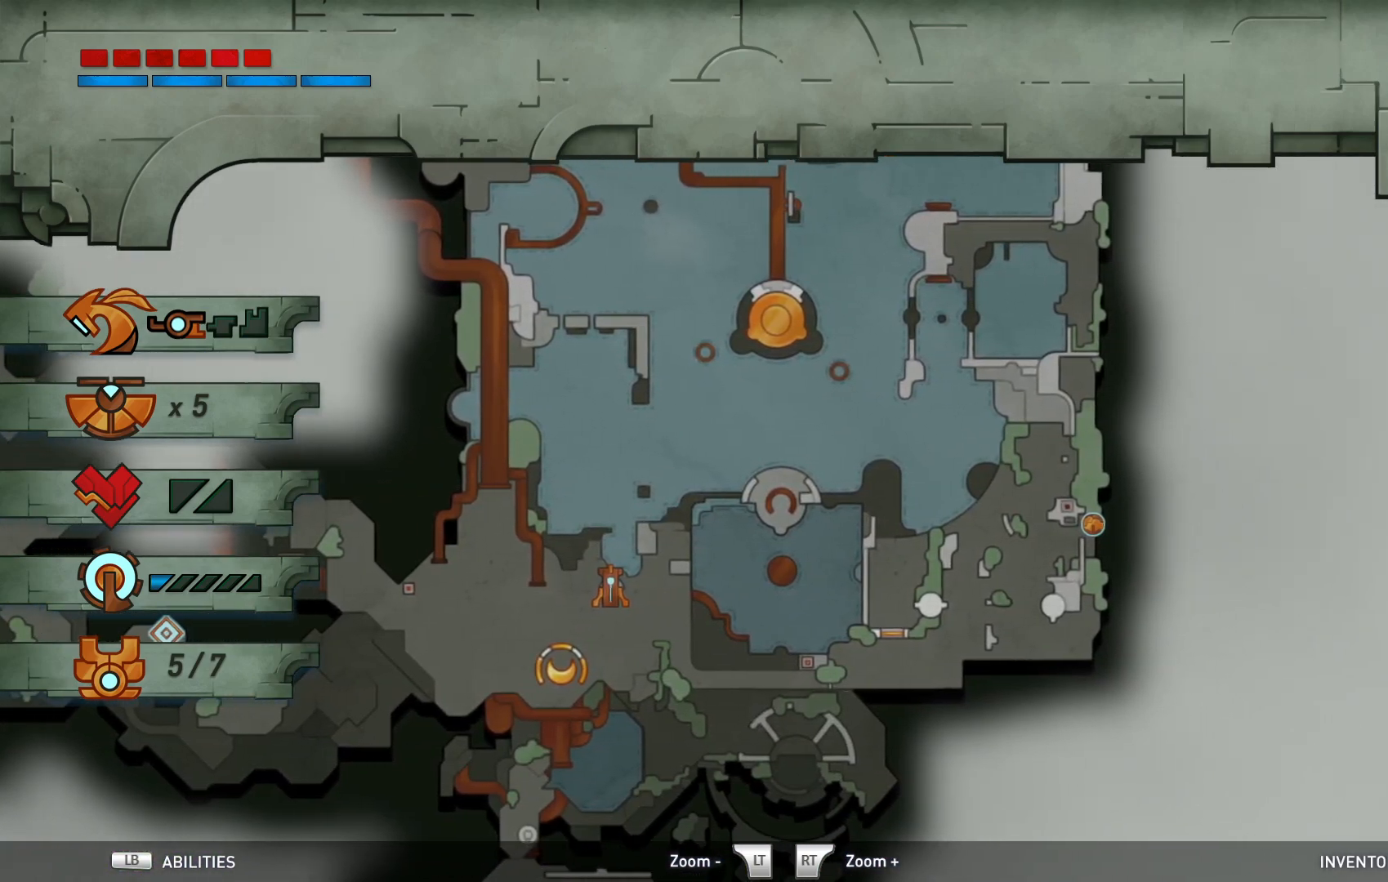
{"buttons": [], "left_stick": "center", "right_stick": "center", "events": []}
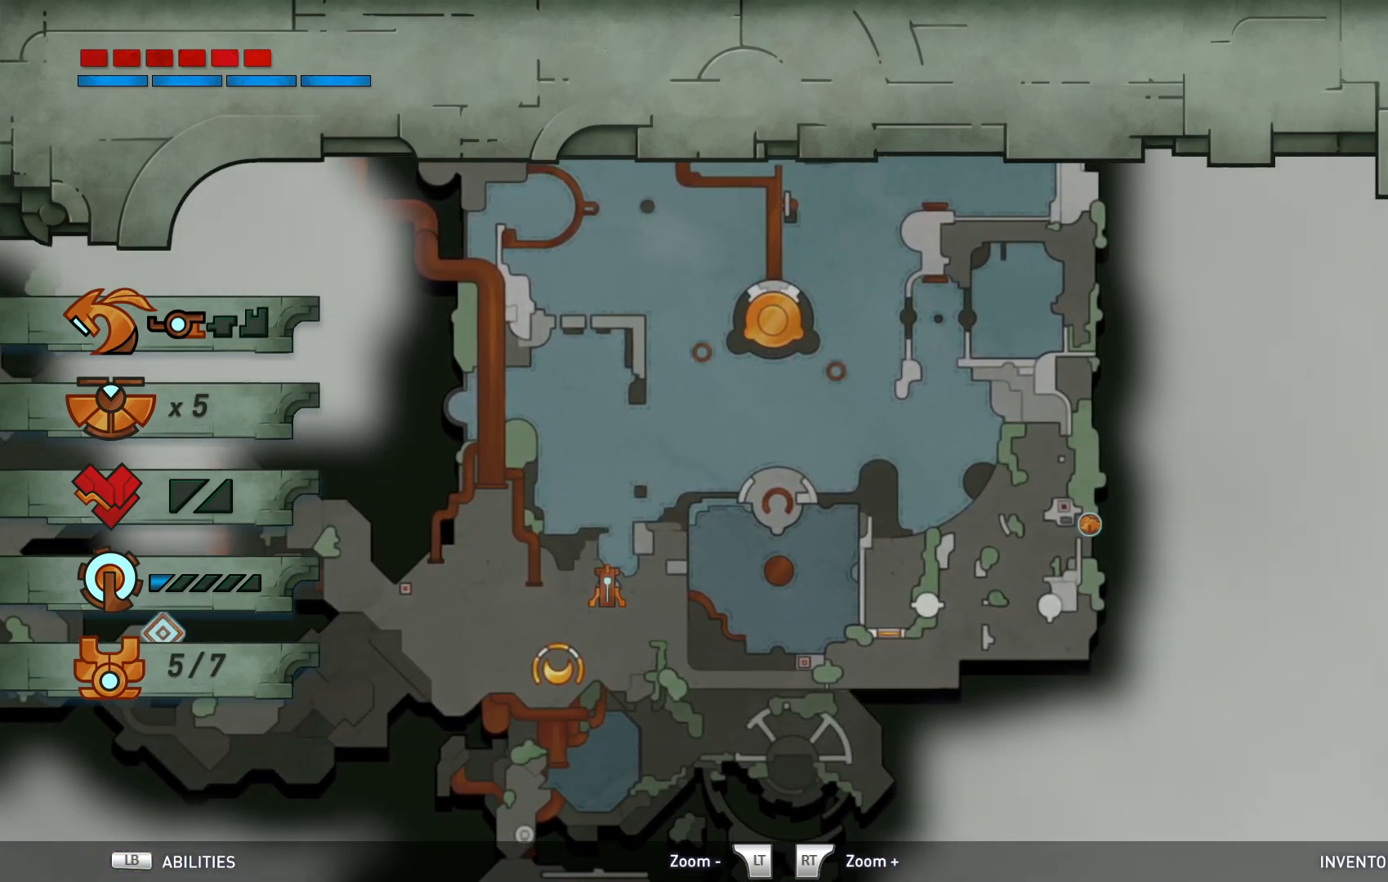
{"buttons": [], "left_stick": "center", "right_stick": "center", "events": []}
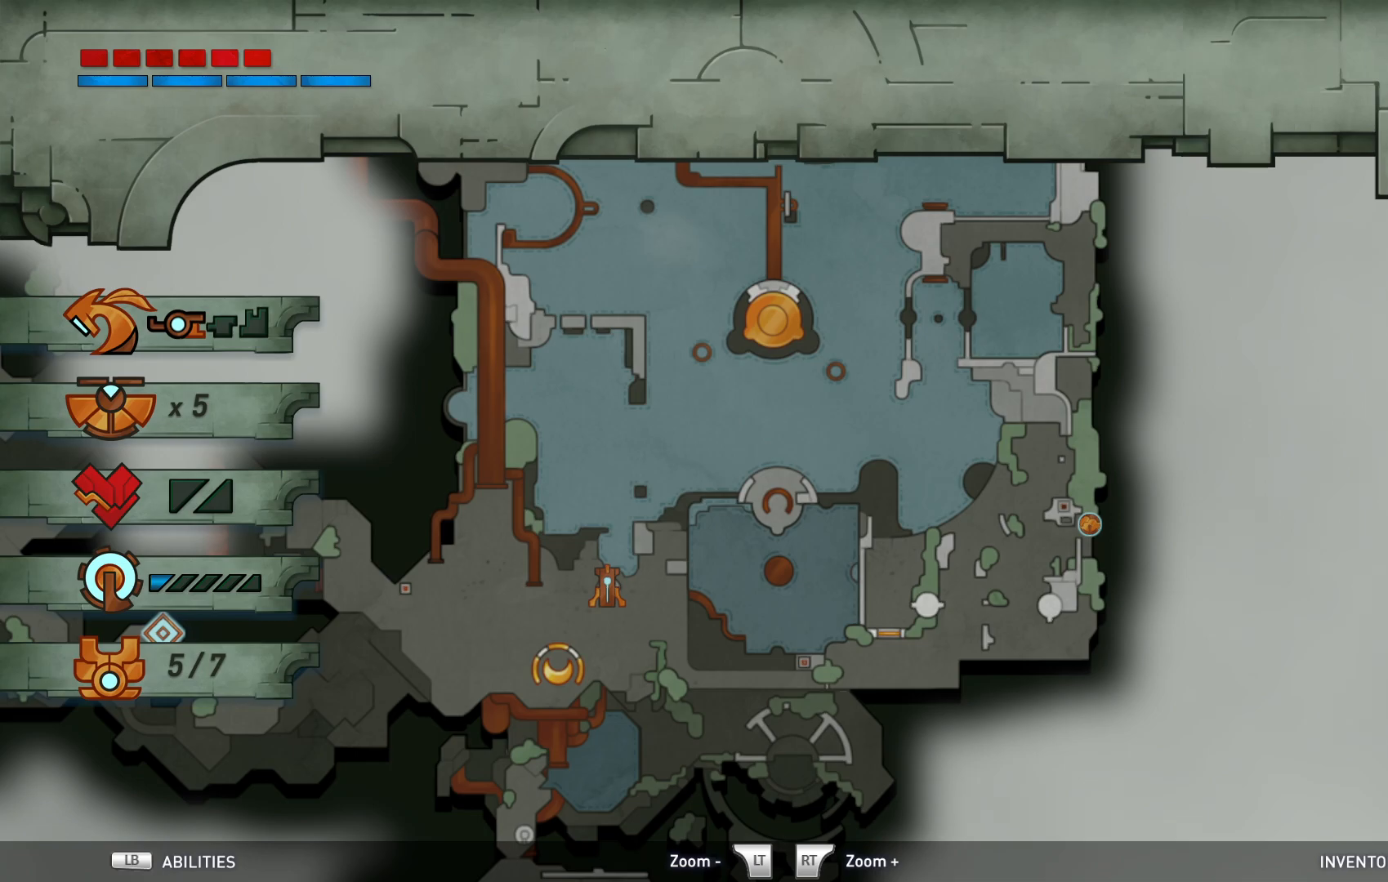
{"buttons": [], "left_stick": "center", "right_stick": "center", "events": []}
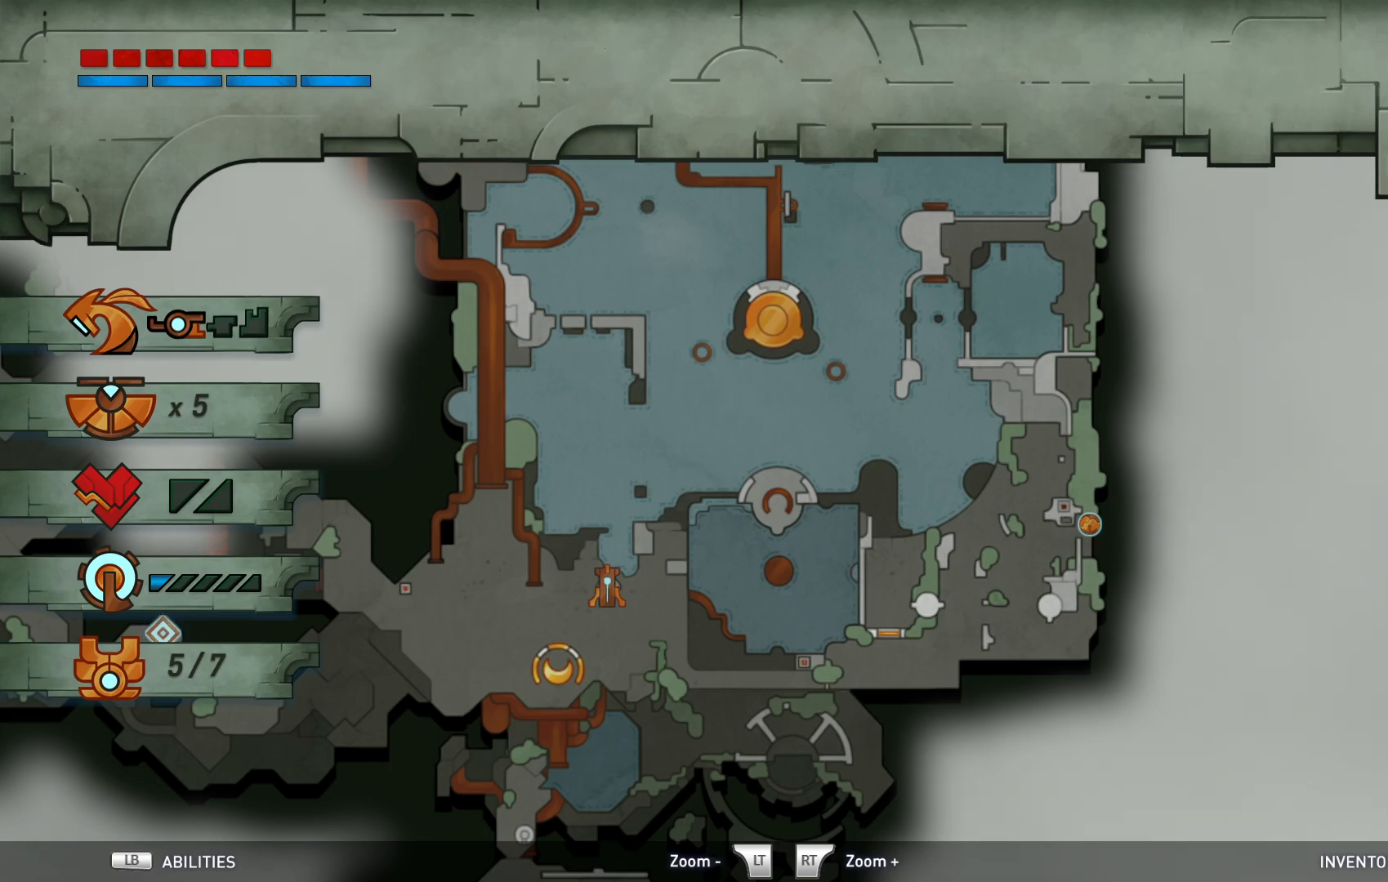
{"buttons": [], "left_stick": "center", "right_stick": "center", "events": []}
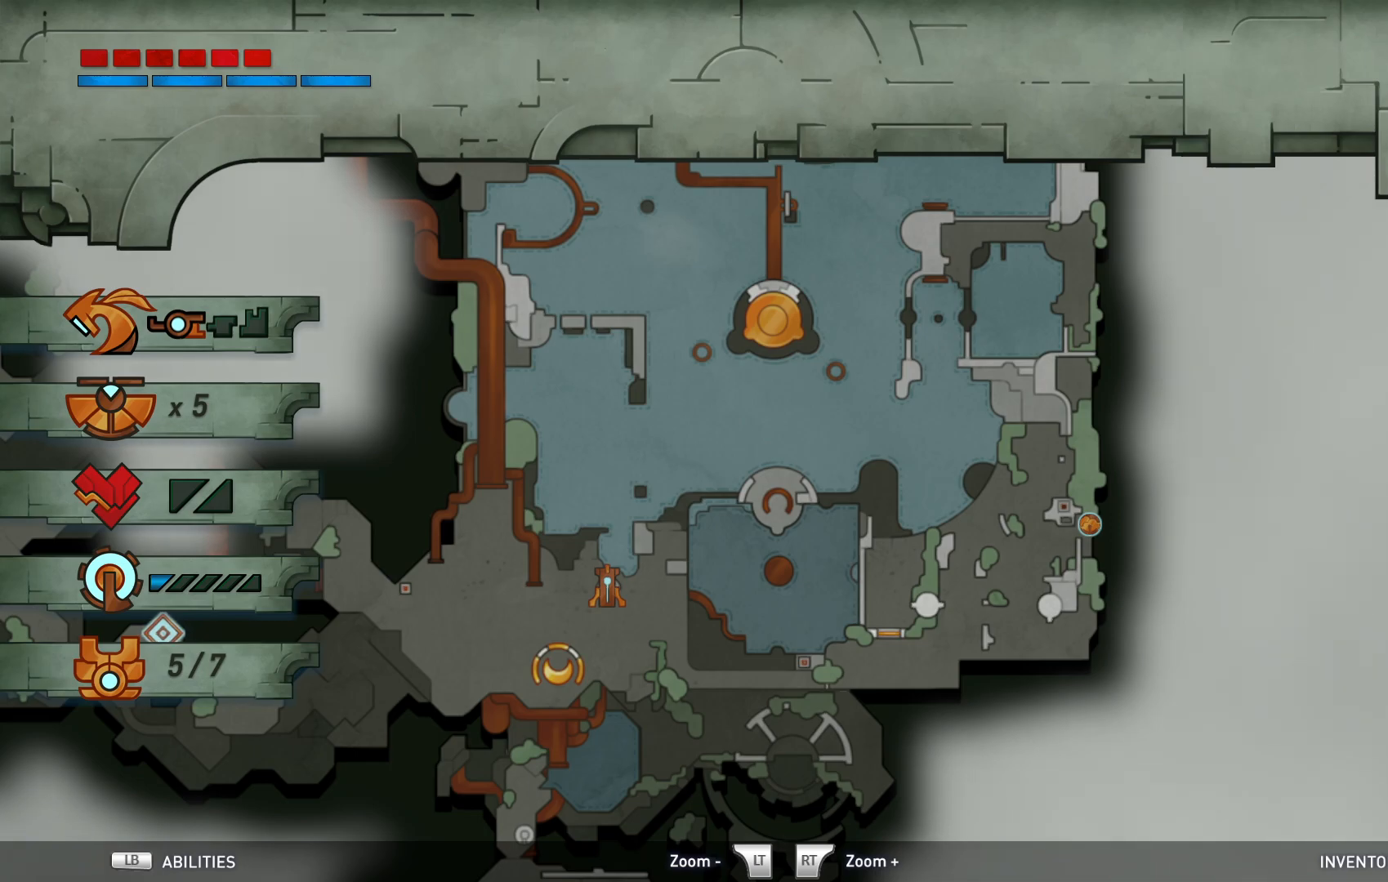
{"buttons": [], "left_stick": "up", "right_stick": "center", "events": [[450, "left_stick", "up"]]}
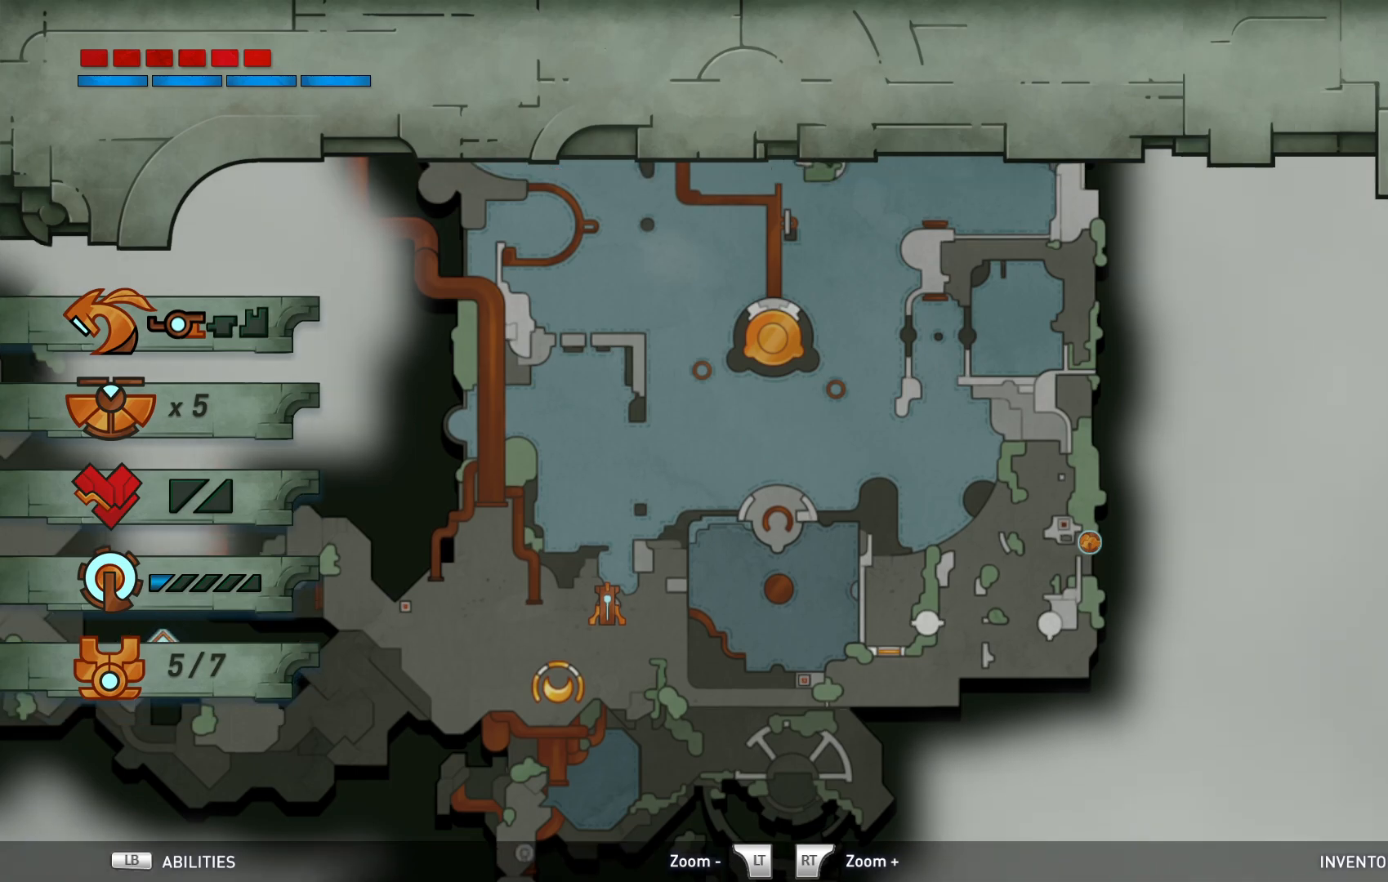
{"buttons": [], "left_stick": "up", "right_stick": "center", "events": []}
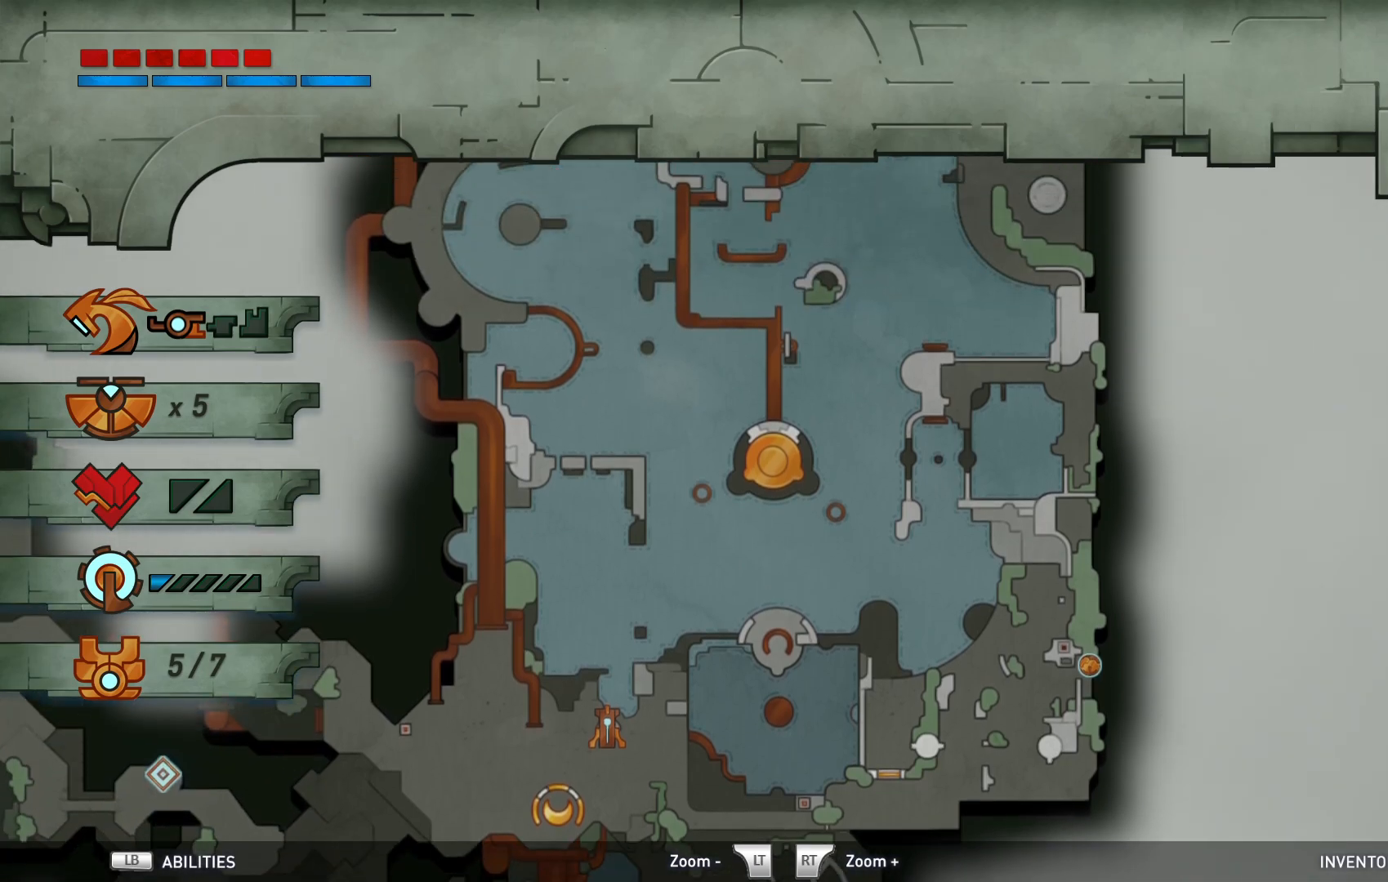
{"buttons": [], "left_stick": "up", "right_stick": "center", "events": []}
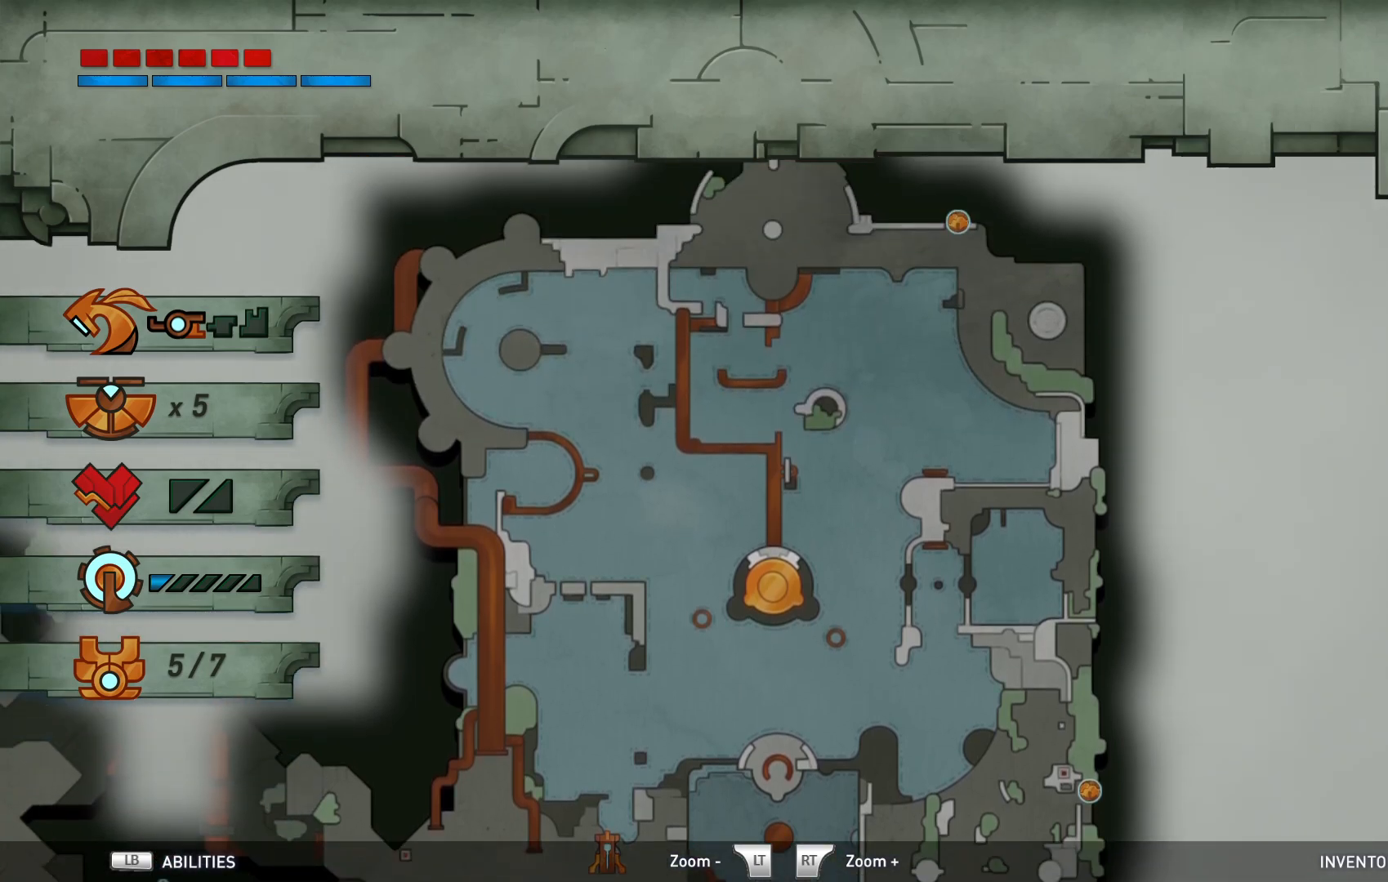
{"buttons": [], "left_stick": "center", "right_stick": "center", "events": [[367, "left_stick", "center"]]}
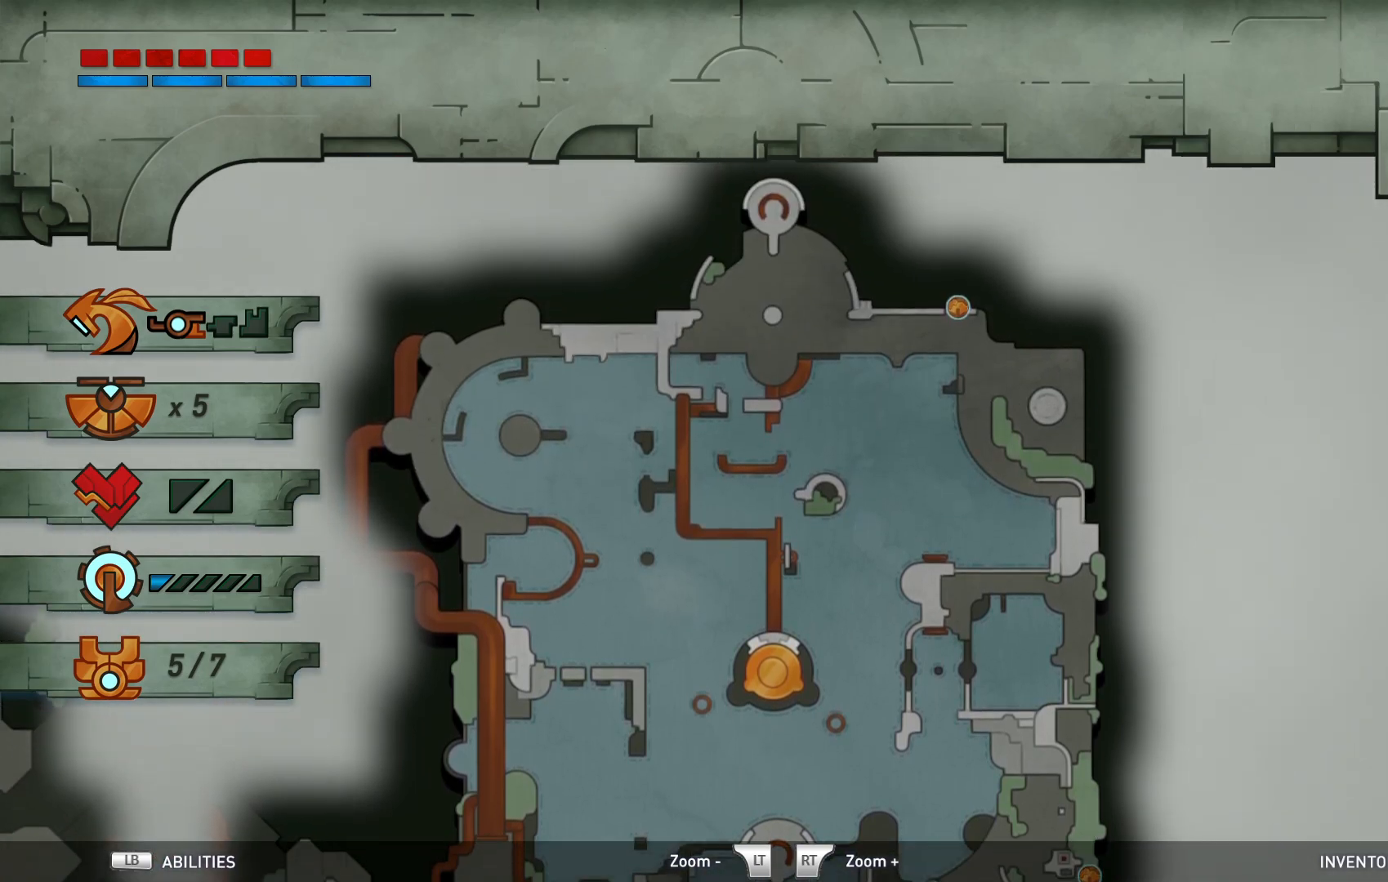
{"buttons": [], "left_stick": "center", "right_stick": "center", "events": []}
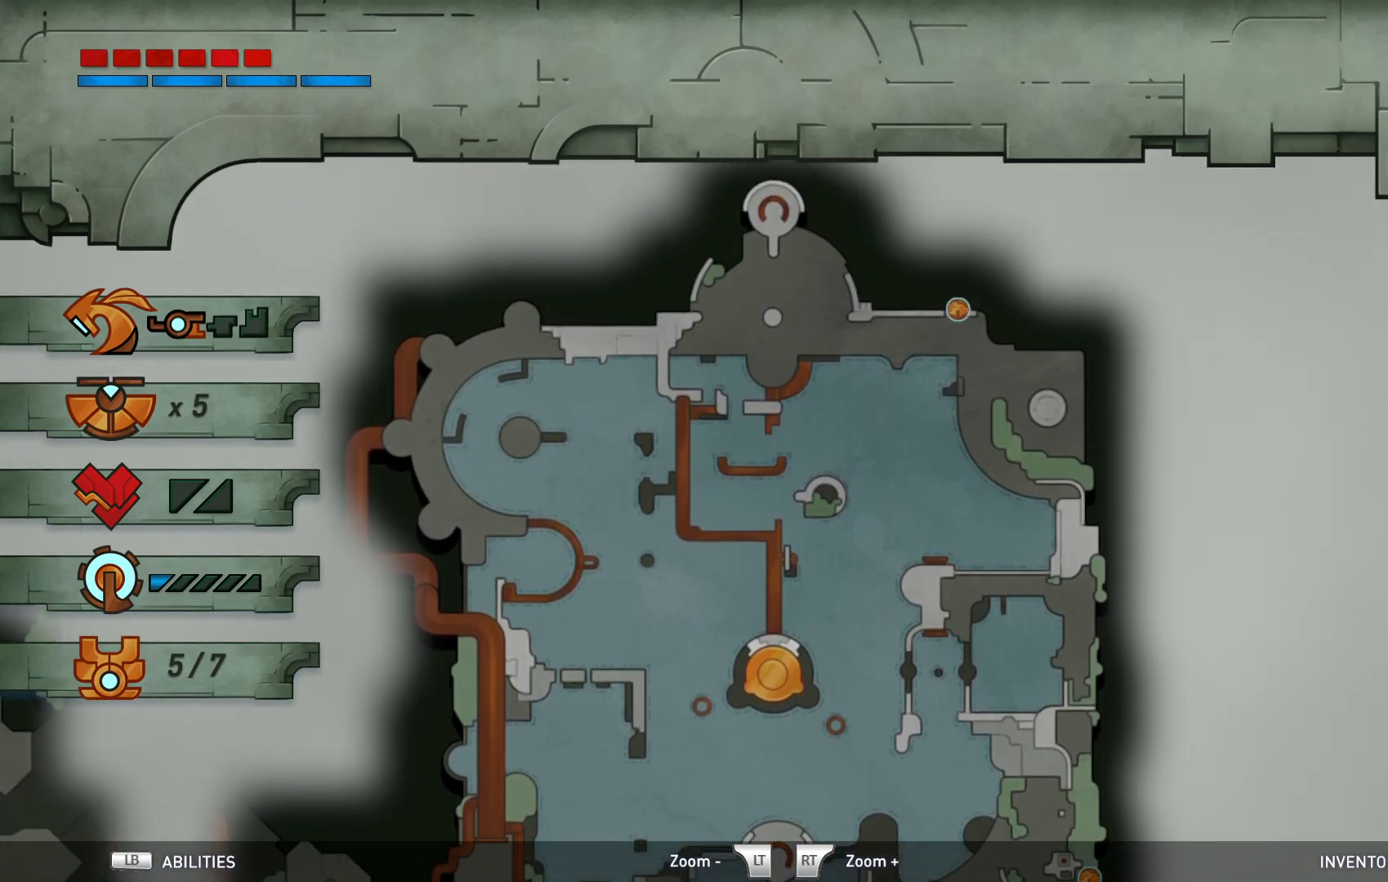
{"buttons": [], "left_stick": "center", "right_stick": "center", "events": []}
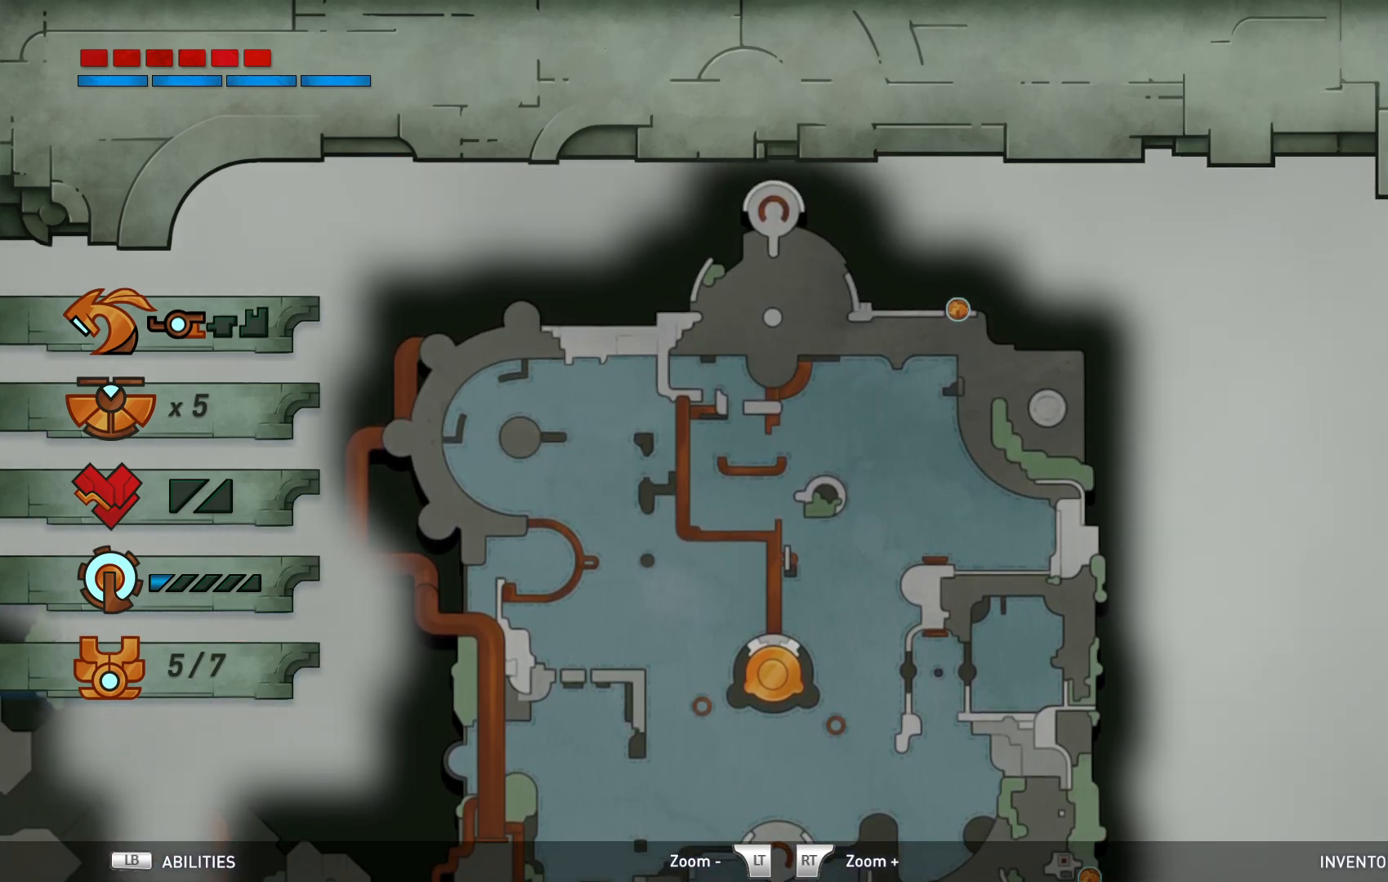
{"buttons": [], "left_stick": "center", "right_stick": "center", "events": []}
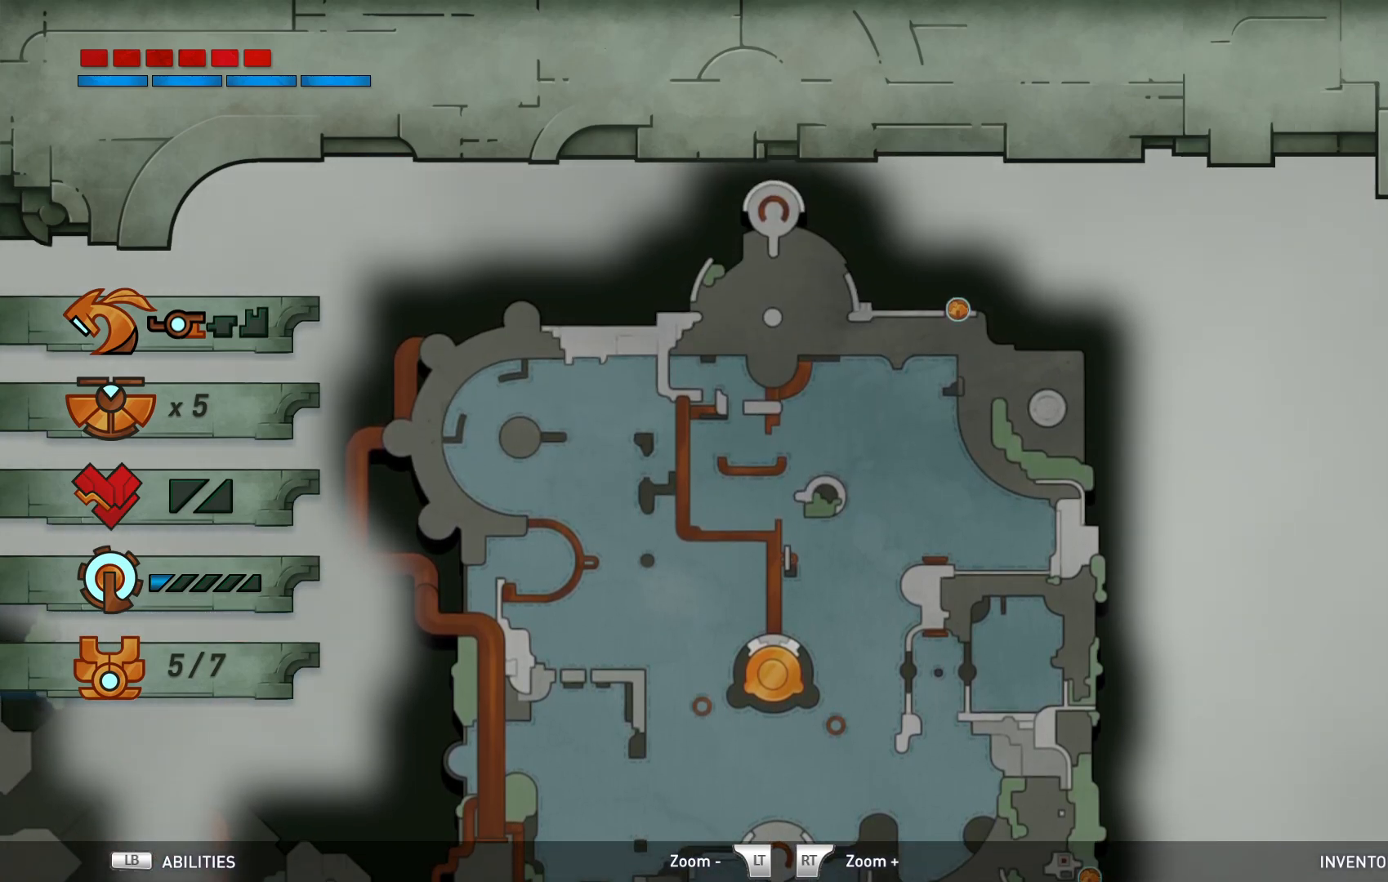
{"buttons": [], "left_stick": "center", "right_stick": "center", "events": []}
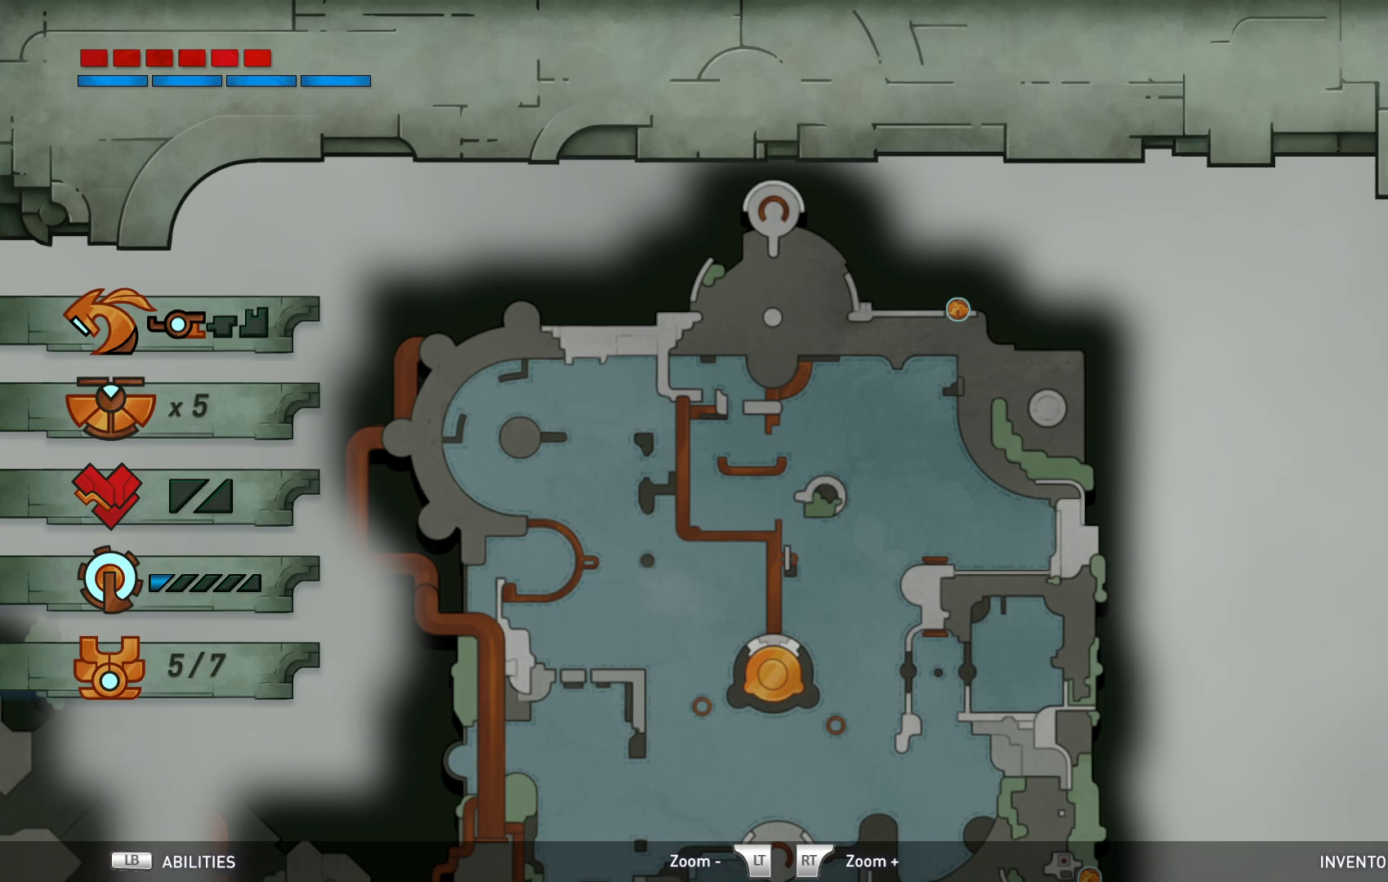
{"buttons": [], "left_stick": "center", "right_stick": "center", "events": []}
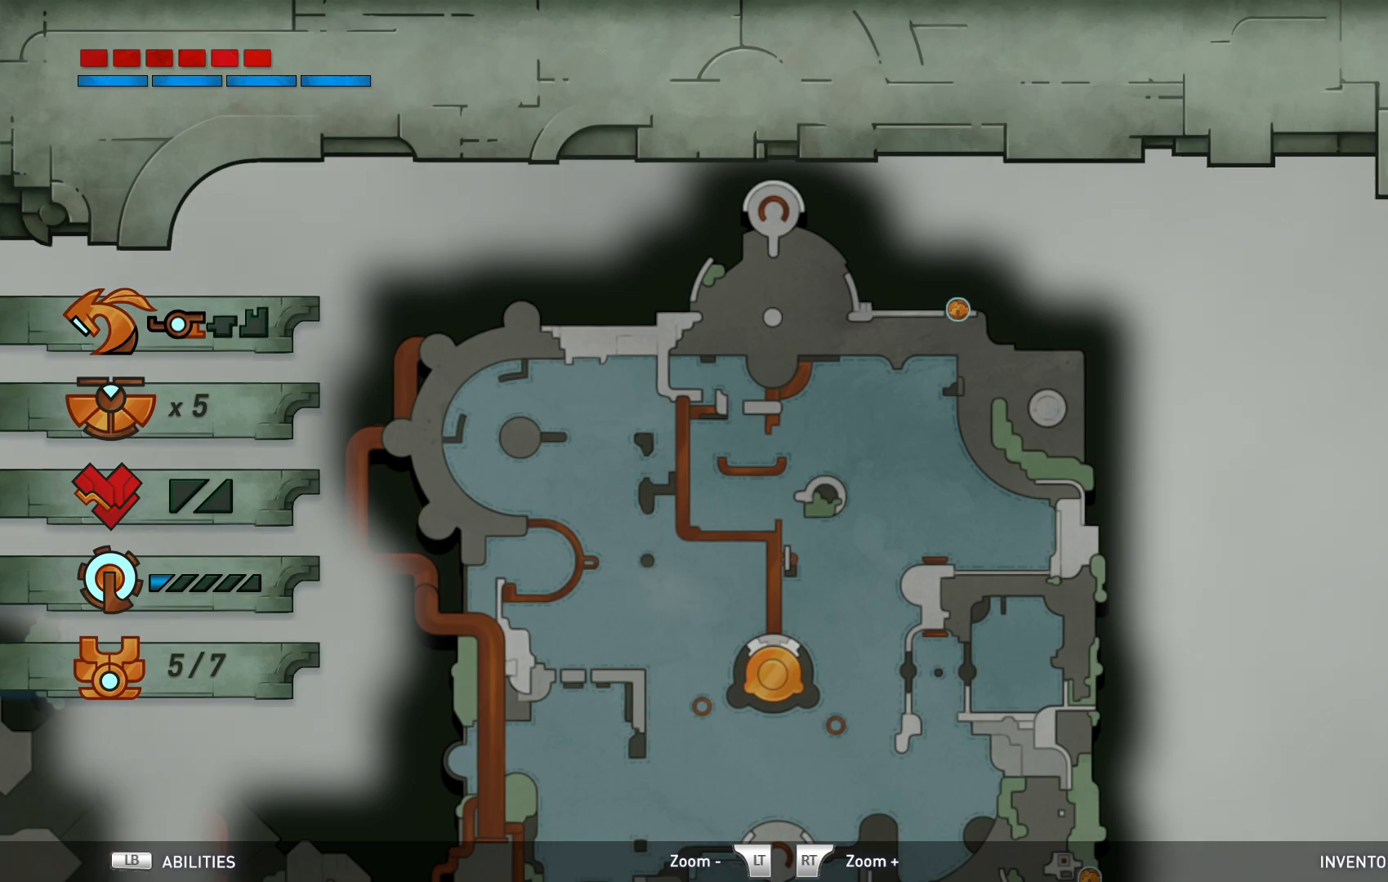
{"buttons": [], "left_stick": "left", "right_stick": "center"}
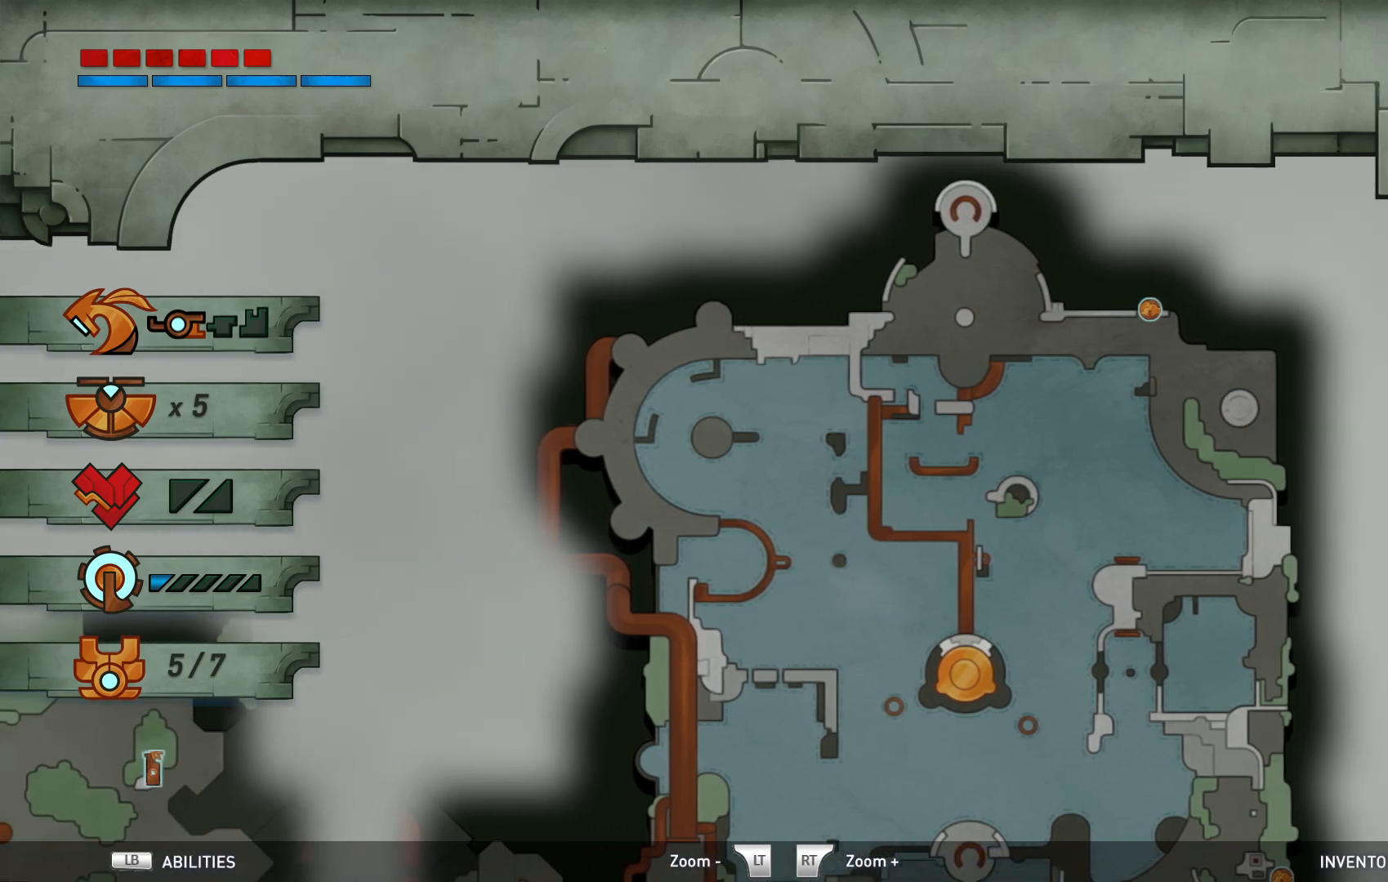
{"buttons": [], "left_stick": "center", "right_stick": "center", "events": [[33, "left_stick", "center"]]}